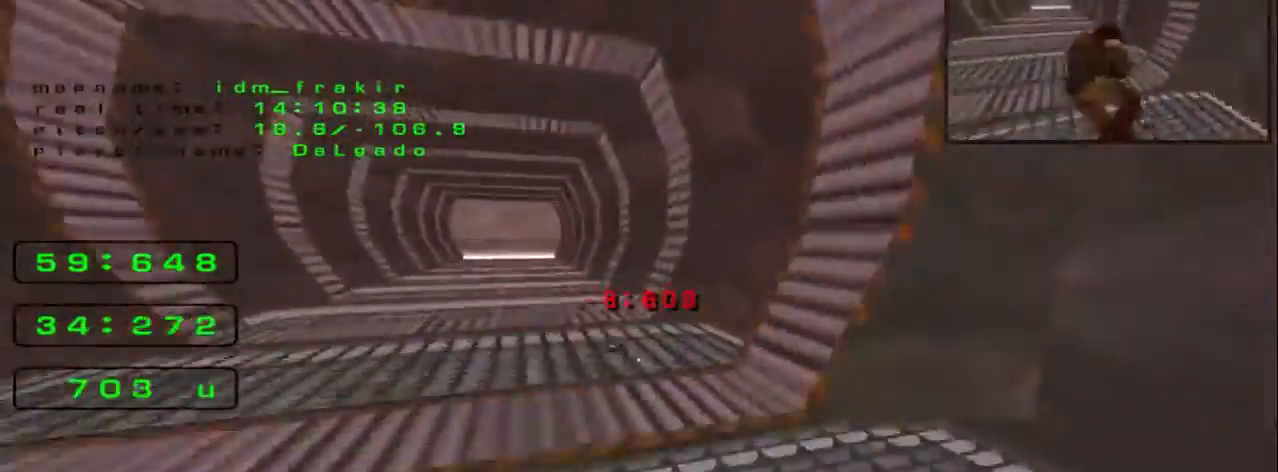
Gameplay with keyboard; each line is a JSON object with the keys held at the frame after it. "events" lists presses ("down") and releases ("up") of "down", "left", "right" and "up" between this image and that frame as [ms after this image, input, new state], when the widget could be followed in between. No other keys are recorded. Mouse input is not recorded.
{"keys": ["right", "up"], "events": []}
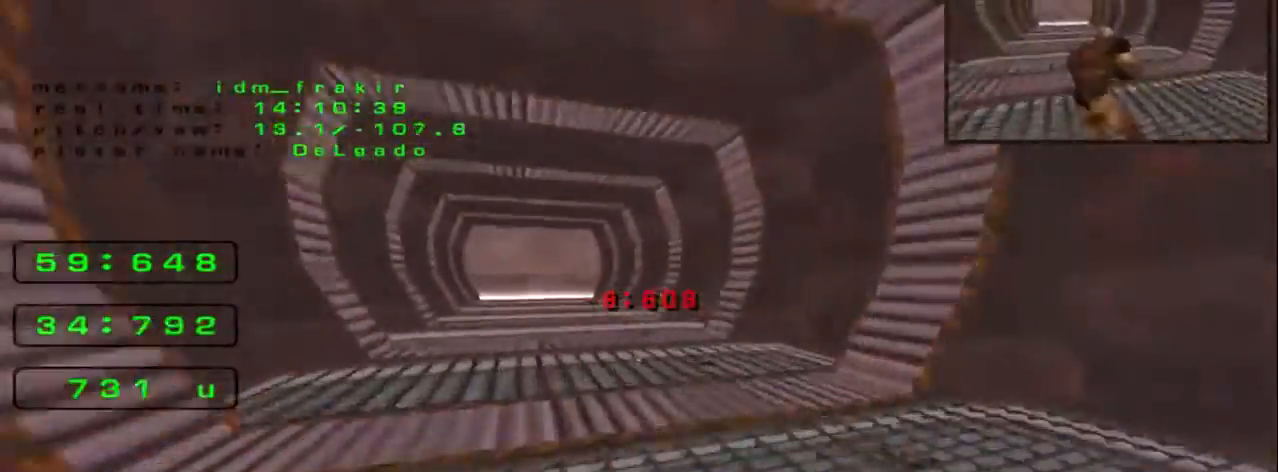
{"keys": ["right", "up"], "events": []}
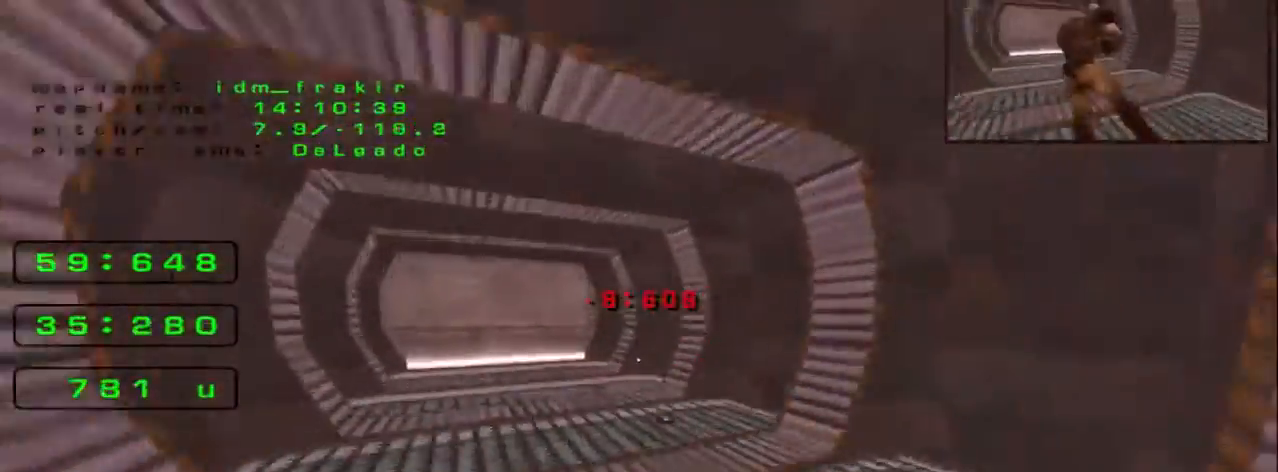
{"keys": ["left", "up"], "events": [[320, "right", "up"], [400, "left", "down"]]}
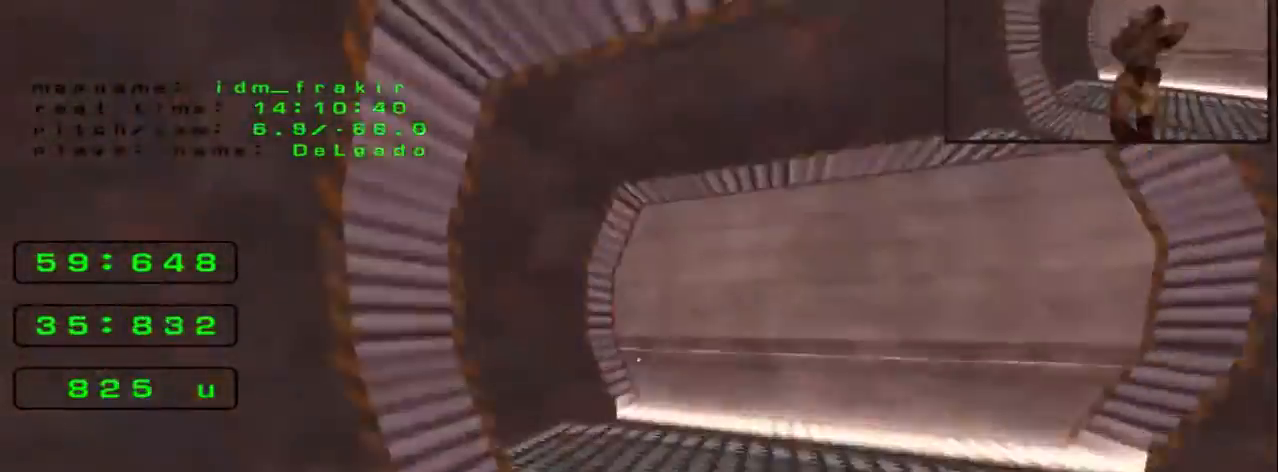
{"keys": ["left", "up"], "events": []}
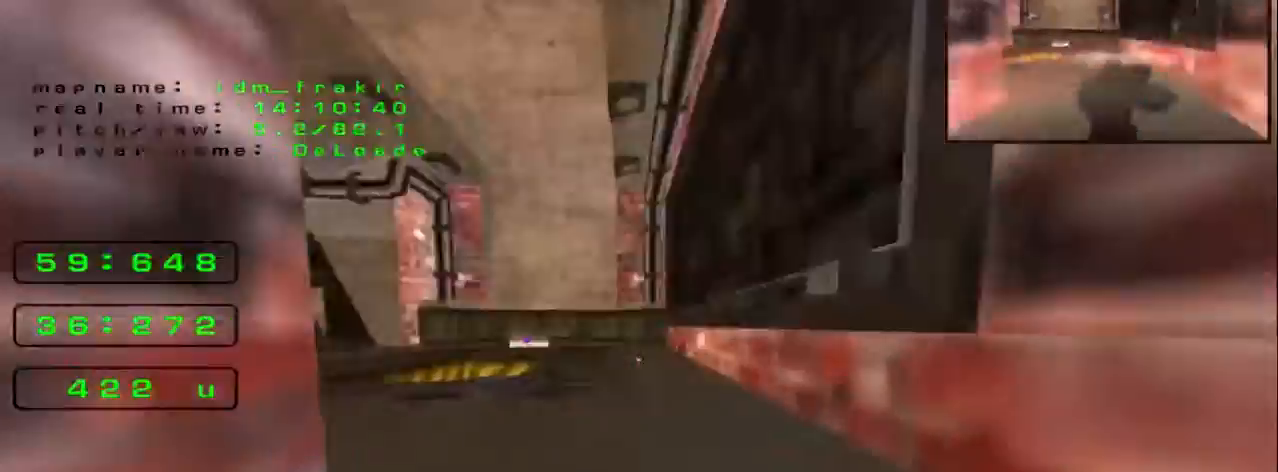
{"keys": ["left", "up"], "events": [[200, "left", "up"], [200, "right", "down"], [400, "left", "down"], [440, "right", "up"]]}
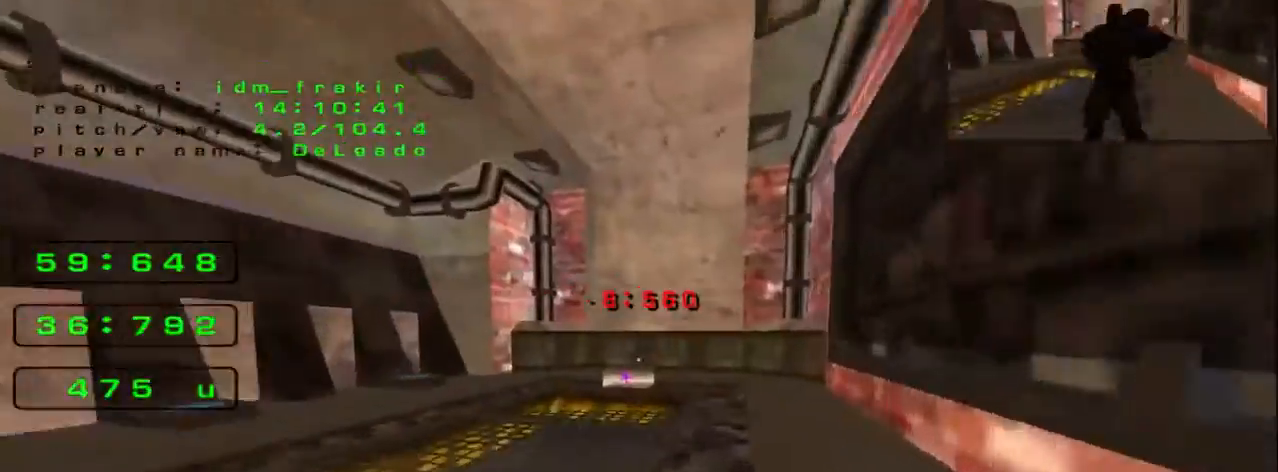
{"keys": ["left", "up"], "events": []}
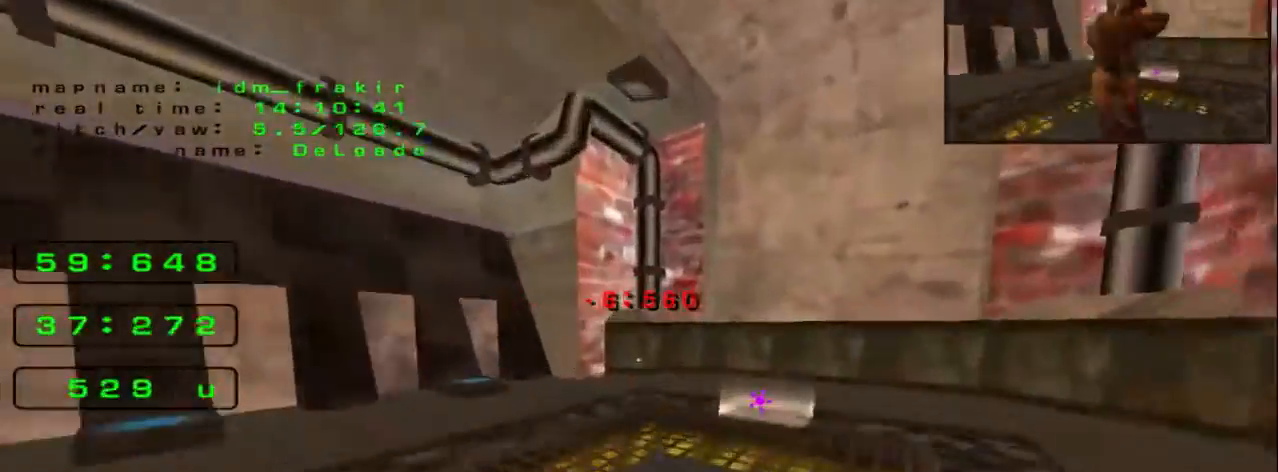
{"keys": ["right", "up"], "events": [[40, "left", "up"], [40, "right", "down"]]}
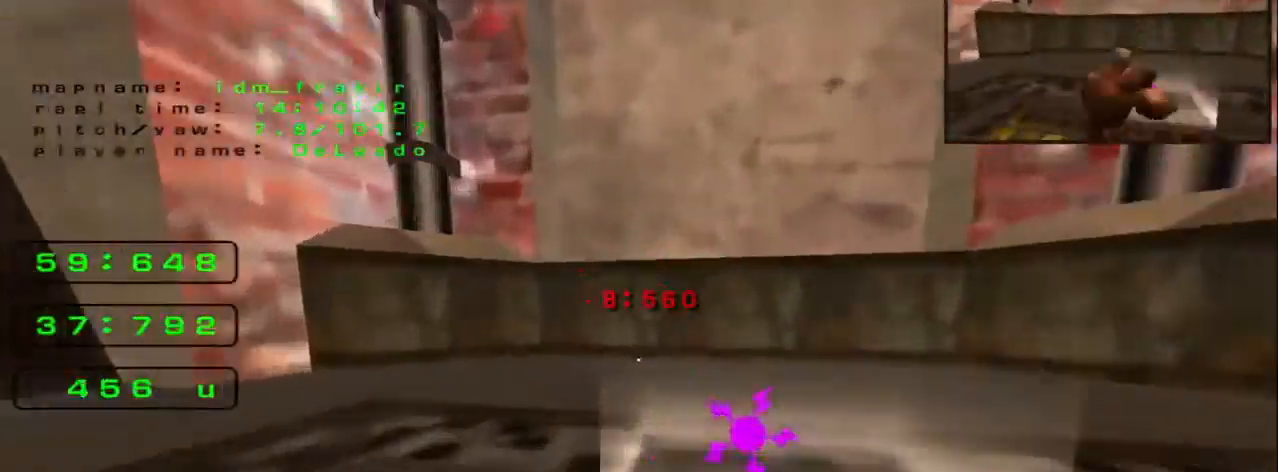
{"keys": ["left", "up"]}
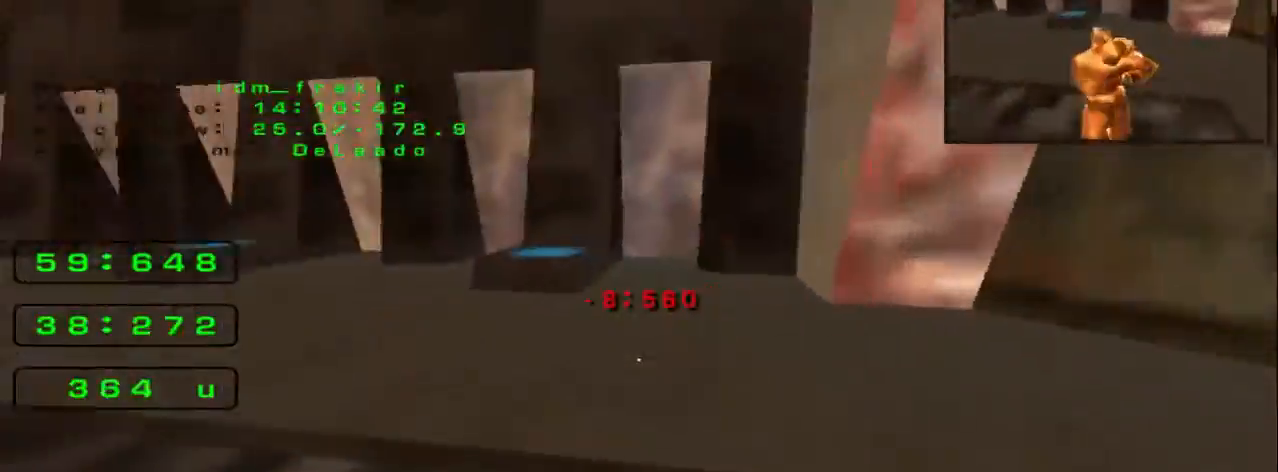
{"keys": ["left", "up"], "events": []}
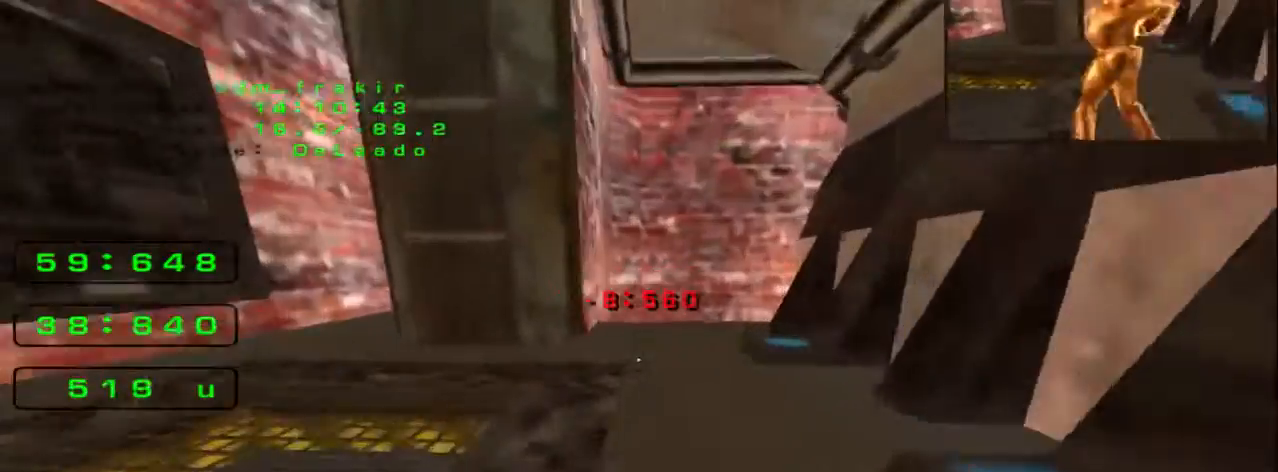
{"keys": ["left", "up"], "events": [[280, "up", "up"], [320, "left", "up"], [440, "left", "down"], [440, "up", "down"]]}
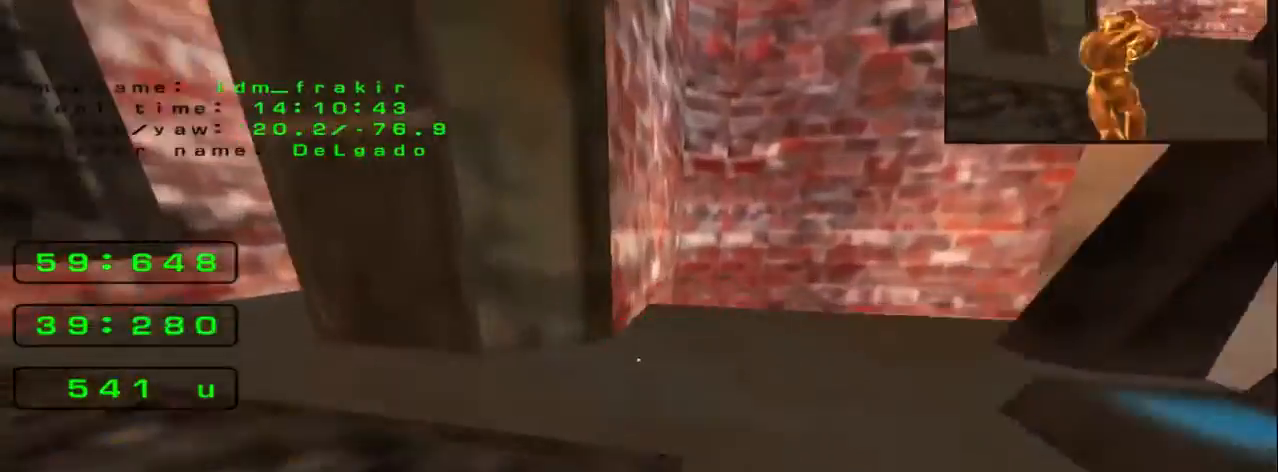
{"keys": ["right", "up"], "events": [[120, "left", "up"], [160, "right", "down"], [280, "right", "up"], [400, "right", "down"]]}
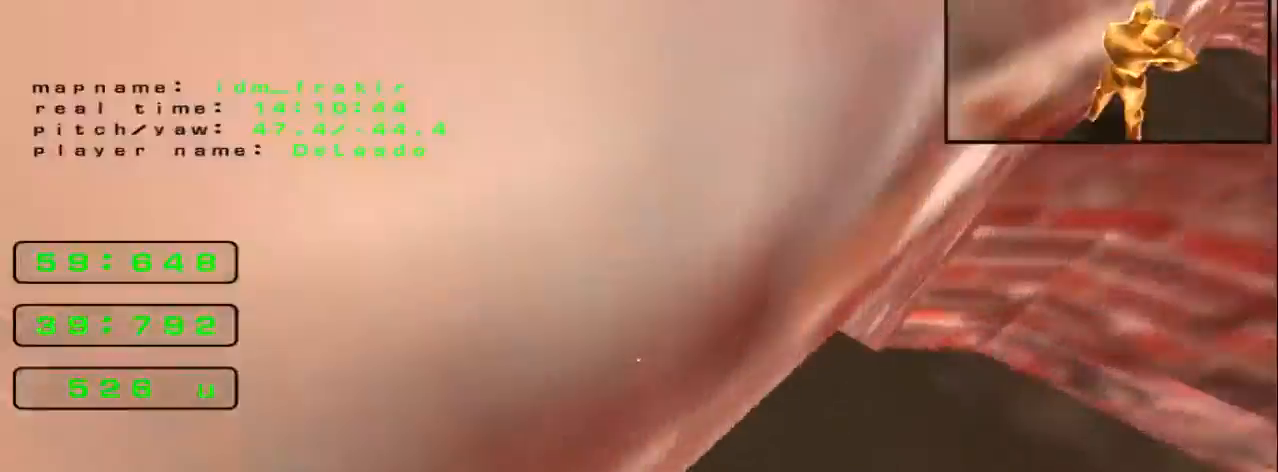
{"keys": ["right", "up"]}
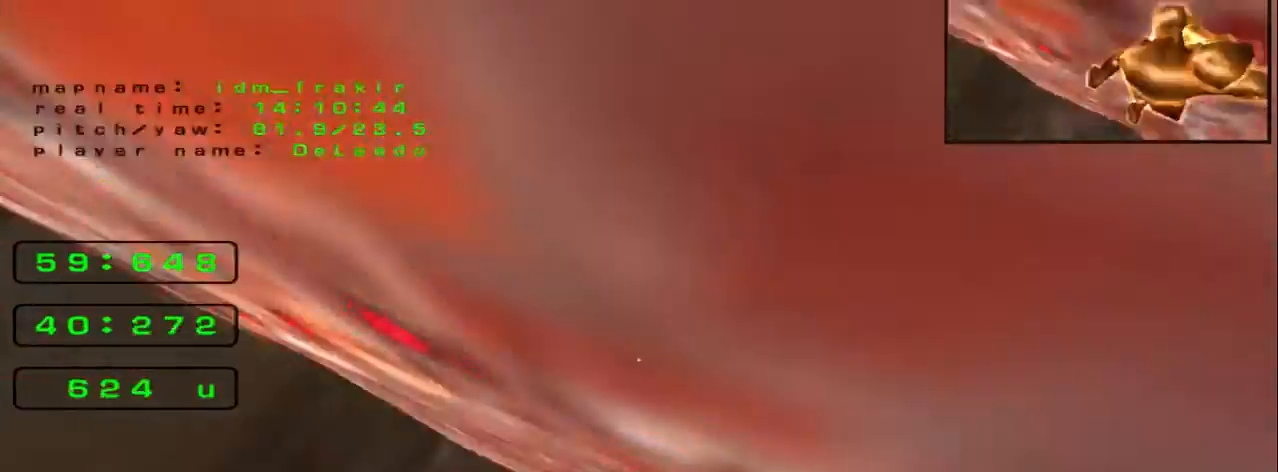
{"keys": ["right", "up"], "events": []}
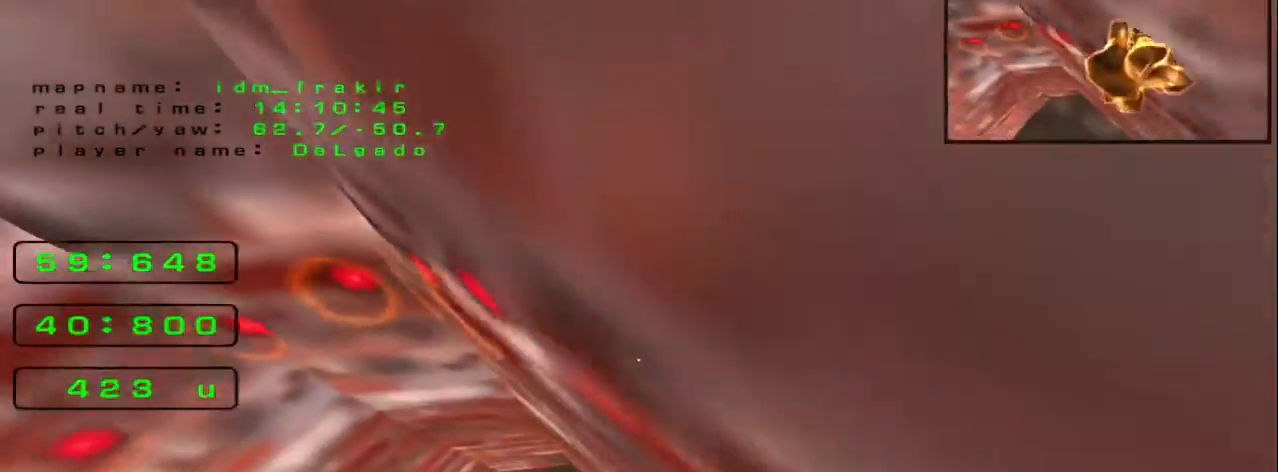
{"keys": ["right", "up"], "events": []}
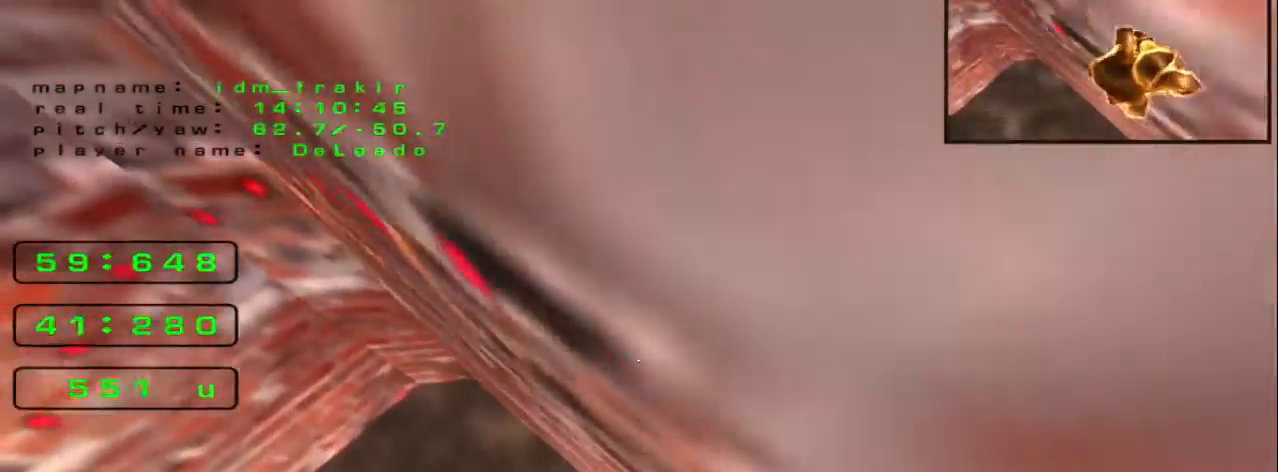
{"keys": ["right", "up"], "events": []}
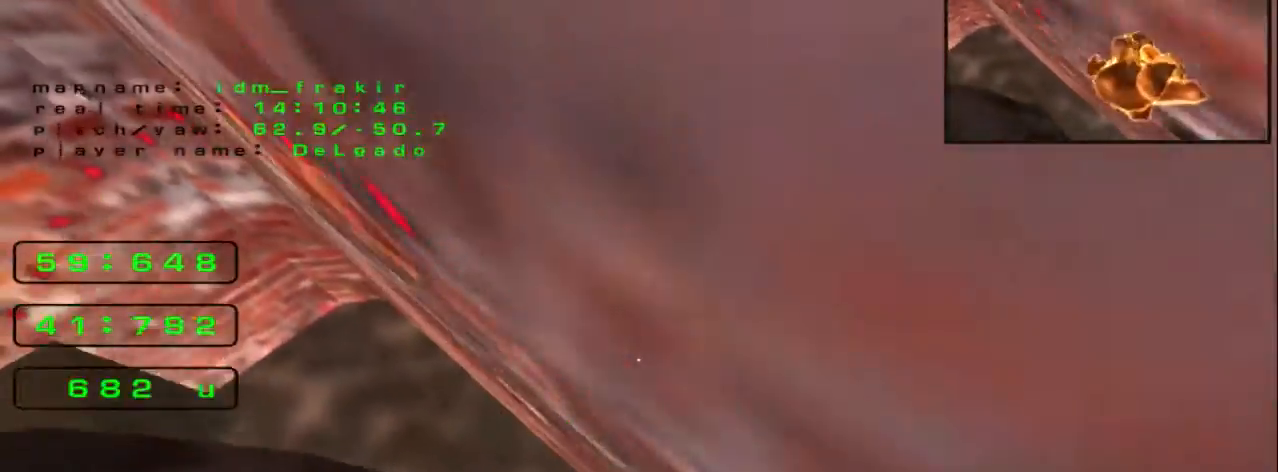
{"keys": ["right", "up"], "events": []}
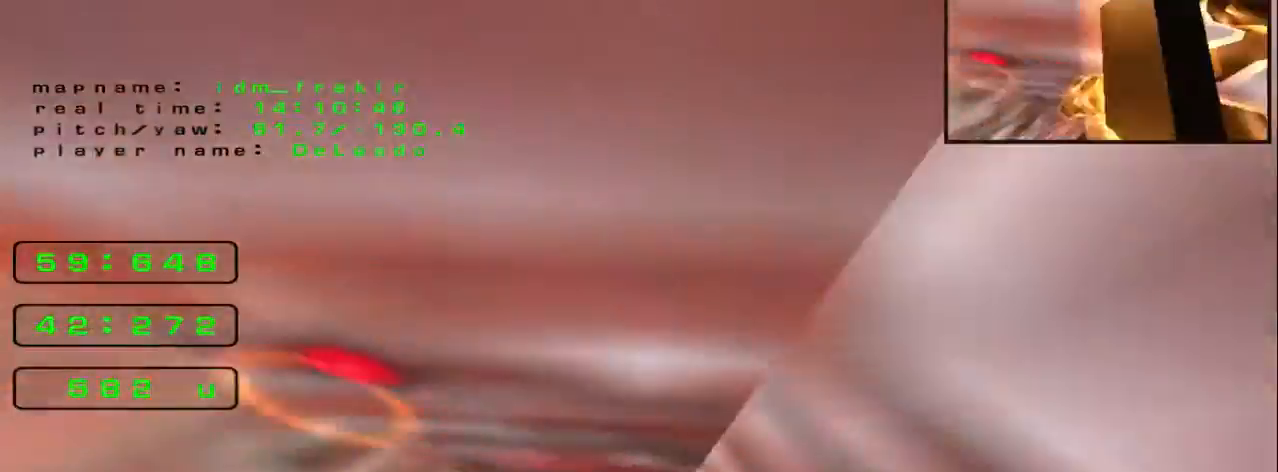
{"keys": ["right", "up"], "events": []}
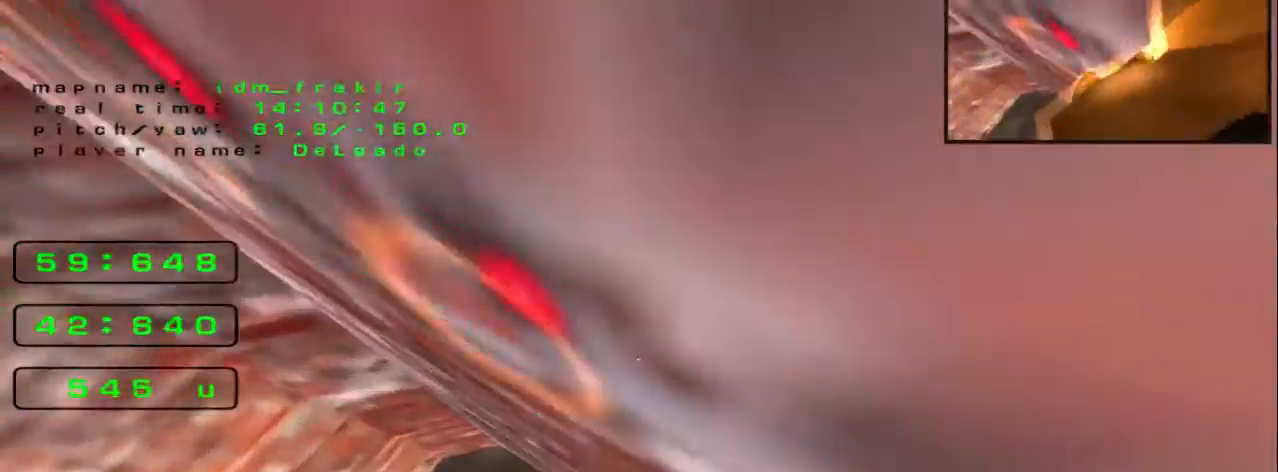
{"keys": ["right", "up"], "events": []}
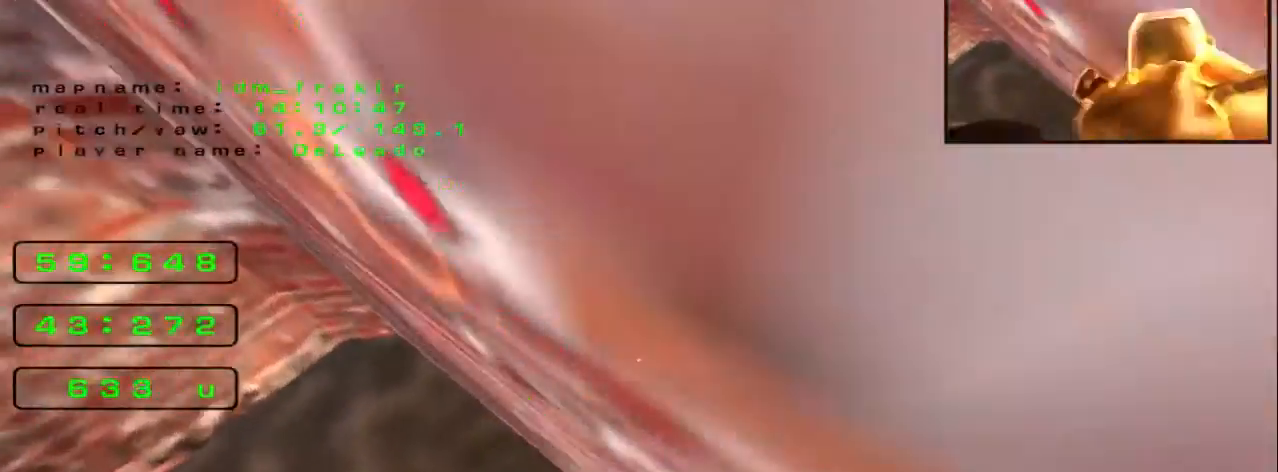
{"keys": ["right", "up"], "events": []}
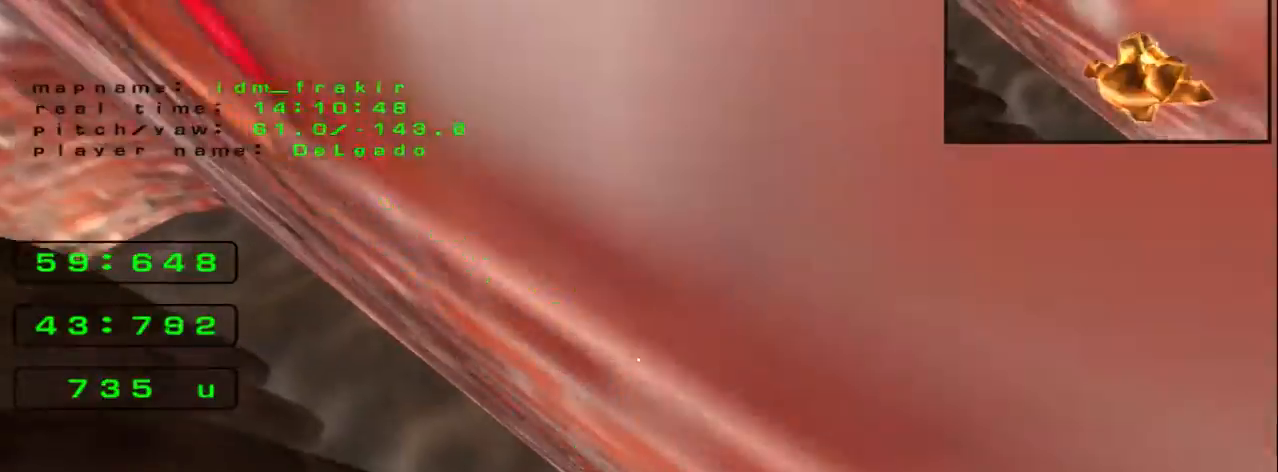
{"keys": ["right", "up"], "events": []}
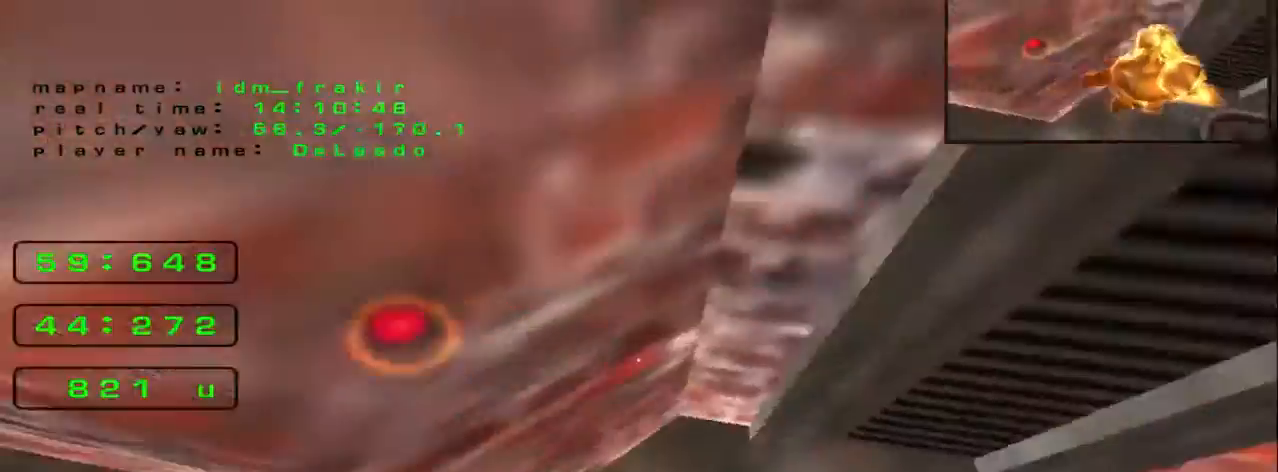
{"keys": ["right", "up"], "events": [[80, "up", "up"], [480, "up", "down"]]}
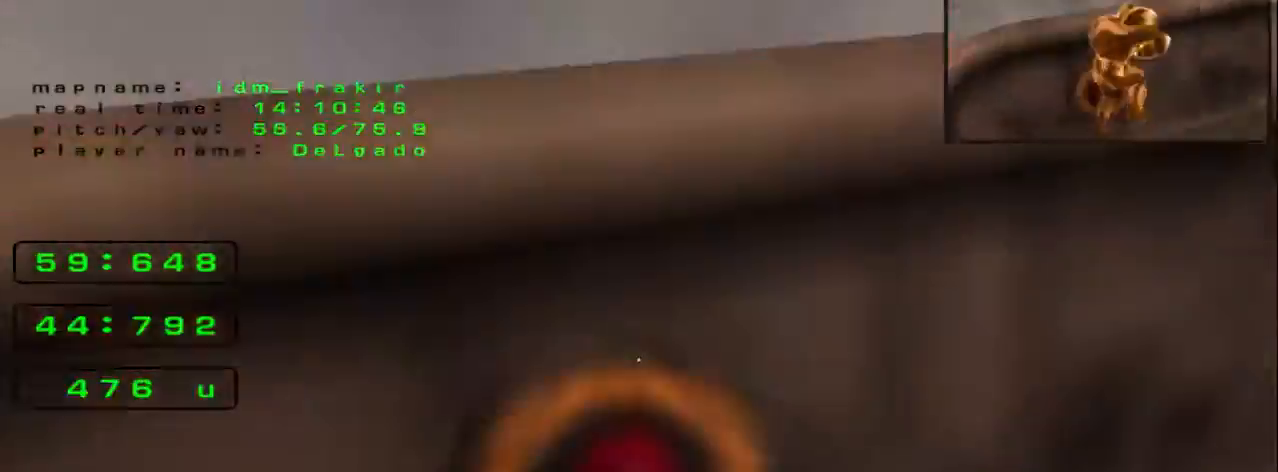
{"keys": ["up"]}
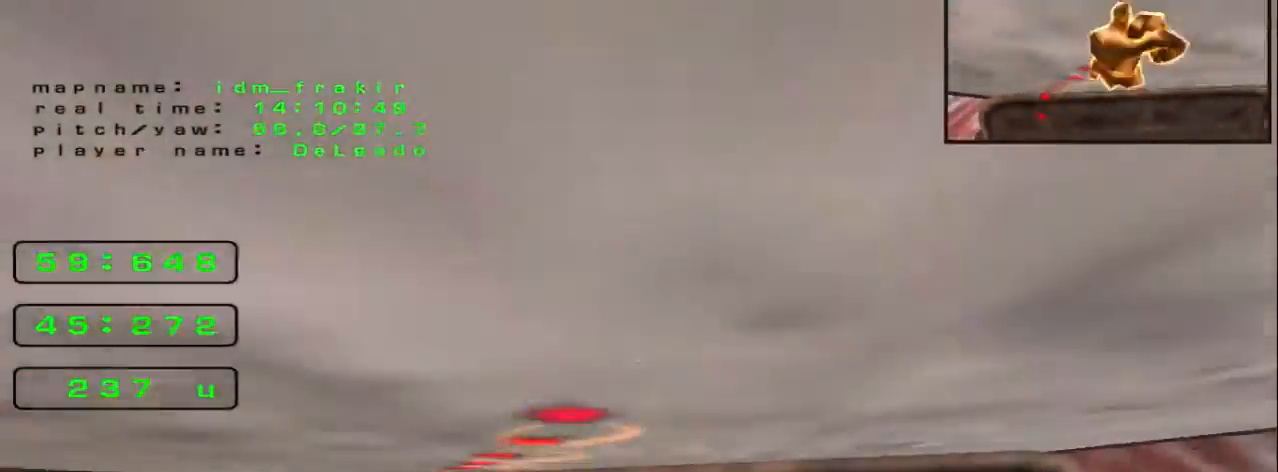
{"keys": ["left", "up"], "events": [[240, "left", "down"], [360, "left", "up"], [520, "left", "down"]]}
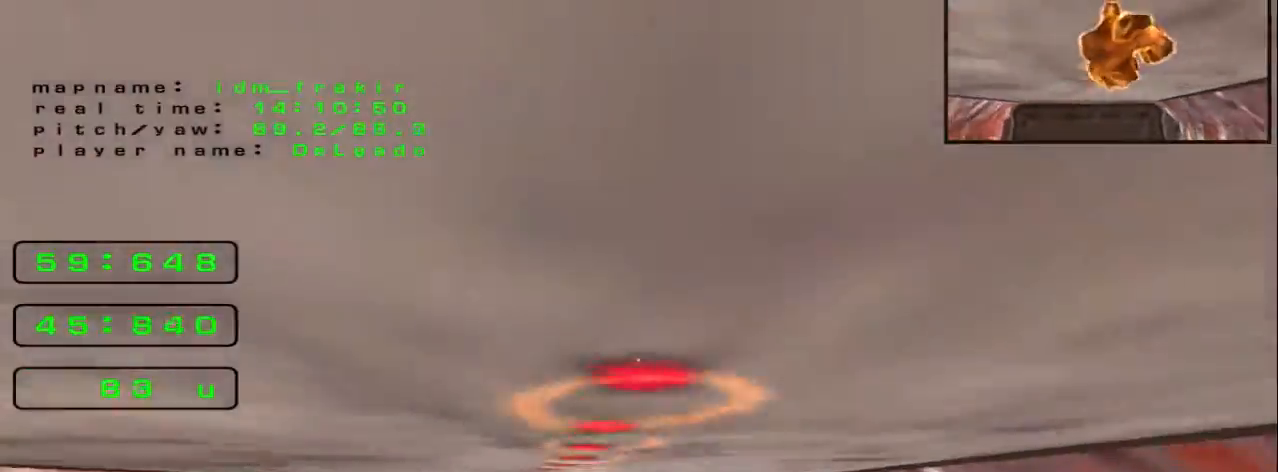
{"keys": ["up"], "events": [[40, "left", "up"]]}